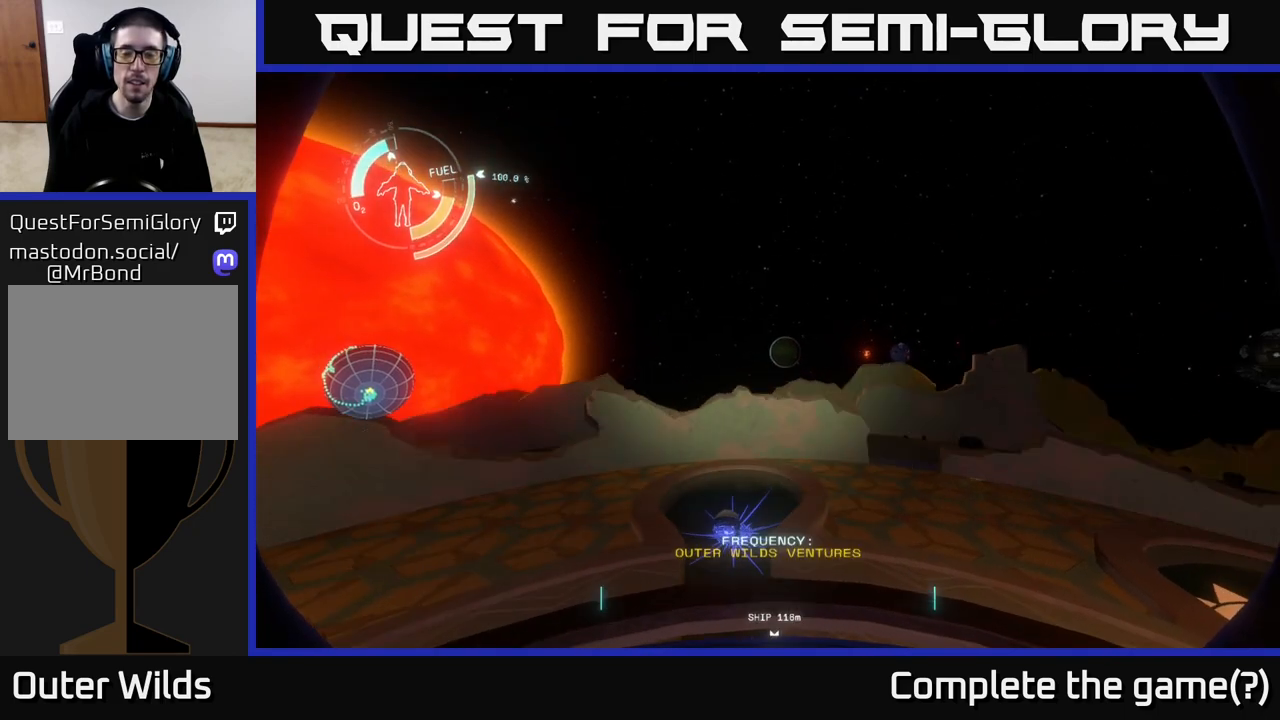
Gameplay with a controller (Xbox layout); each line is a JSON object with the inputs held at the frame after it. "events" lists button and stick changes between this image and that frame as [ms after this image, input, new state], when the widget could be followed in between.
{"buttons": [], "left_stick": "center", "right_stick": "center", "events": [[17, "Y", "up"]]}
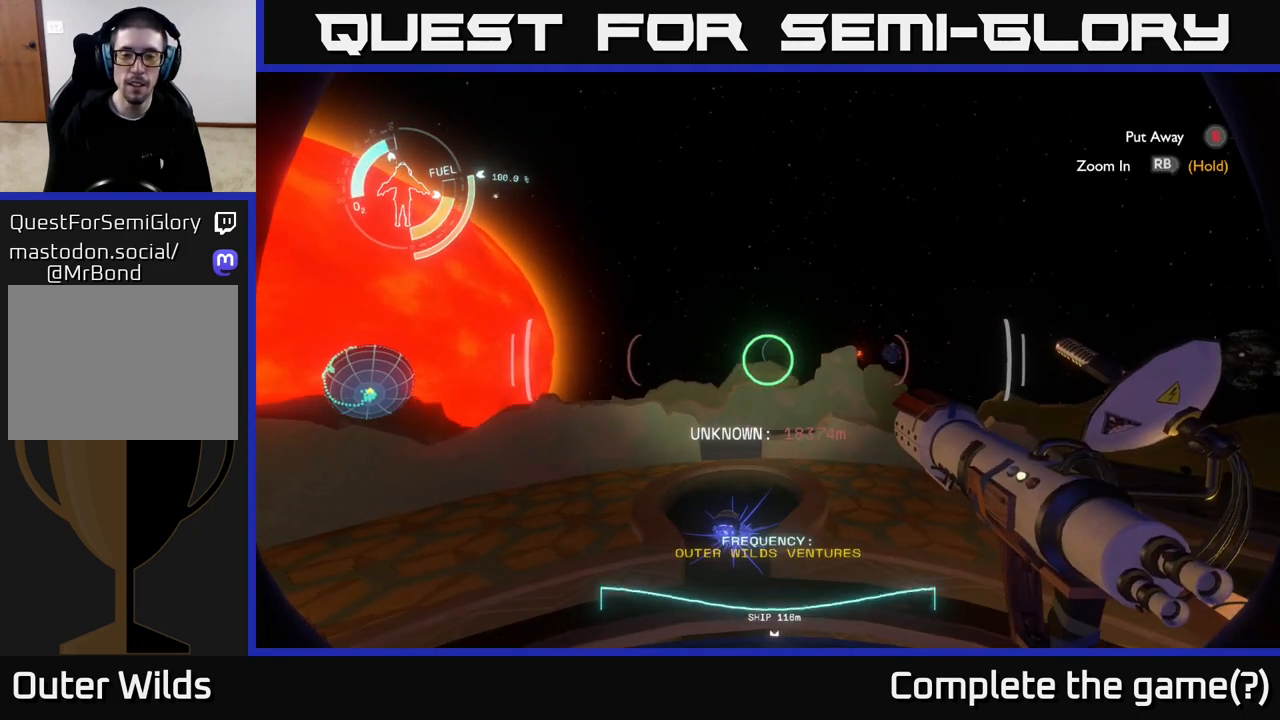
{"buttons": [], "left_stick": "center", "right_stick": "center", "events": []}
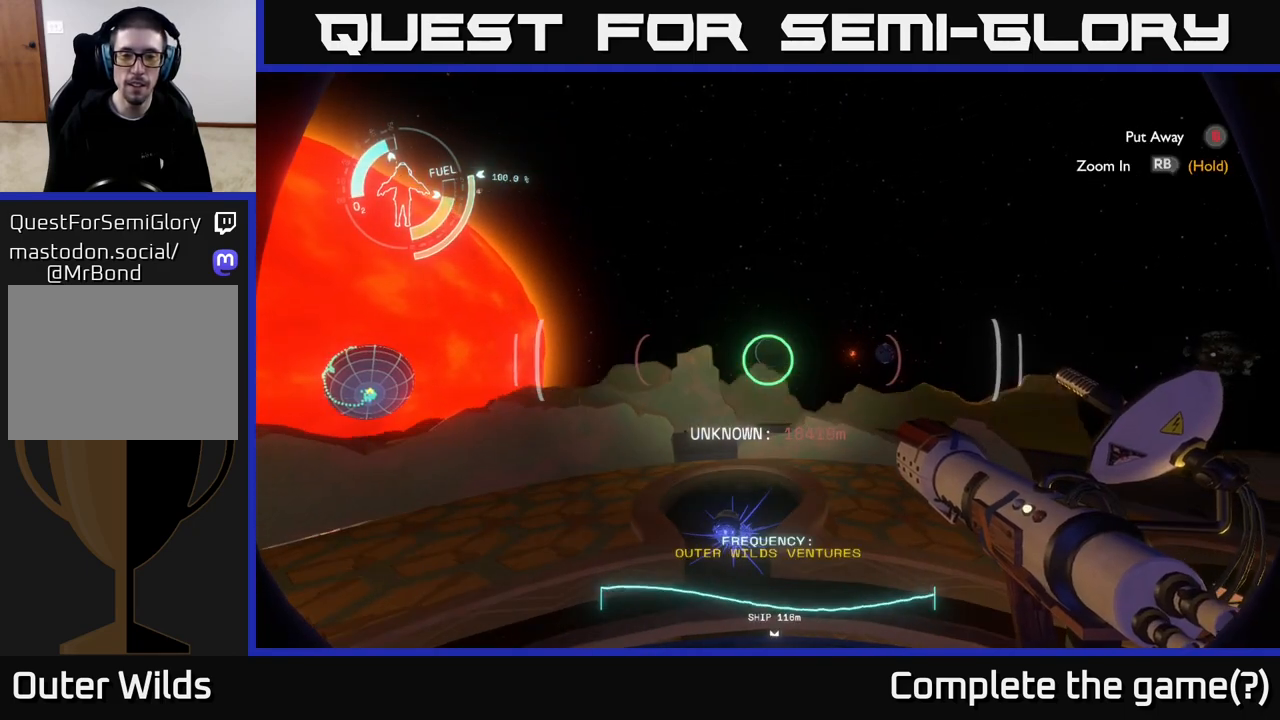
{"buttons": [], "left_stick": "center", "right_stick": "center", "events": [[183, "right_stick", "left"], [267, "right_stick", "center"]]}
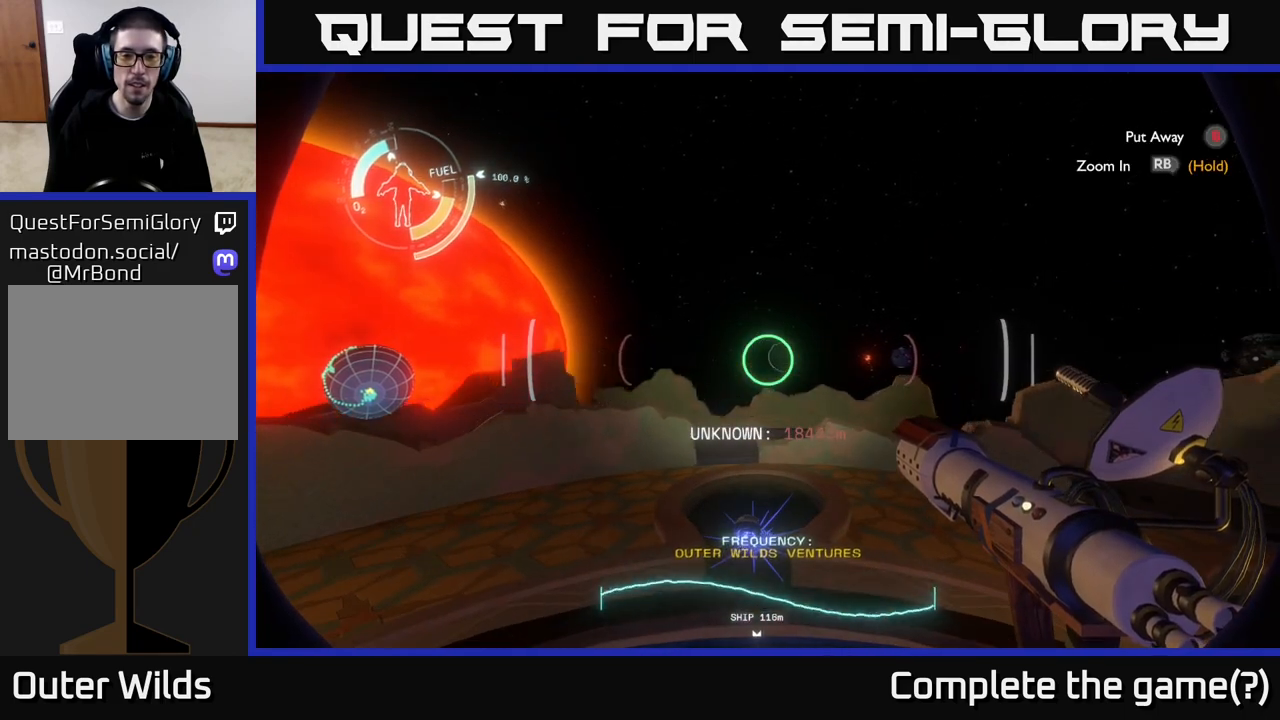
{"buttons": [], "left_stick": "center", "right_stick": "center", "events": []}
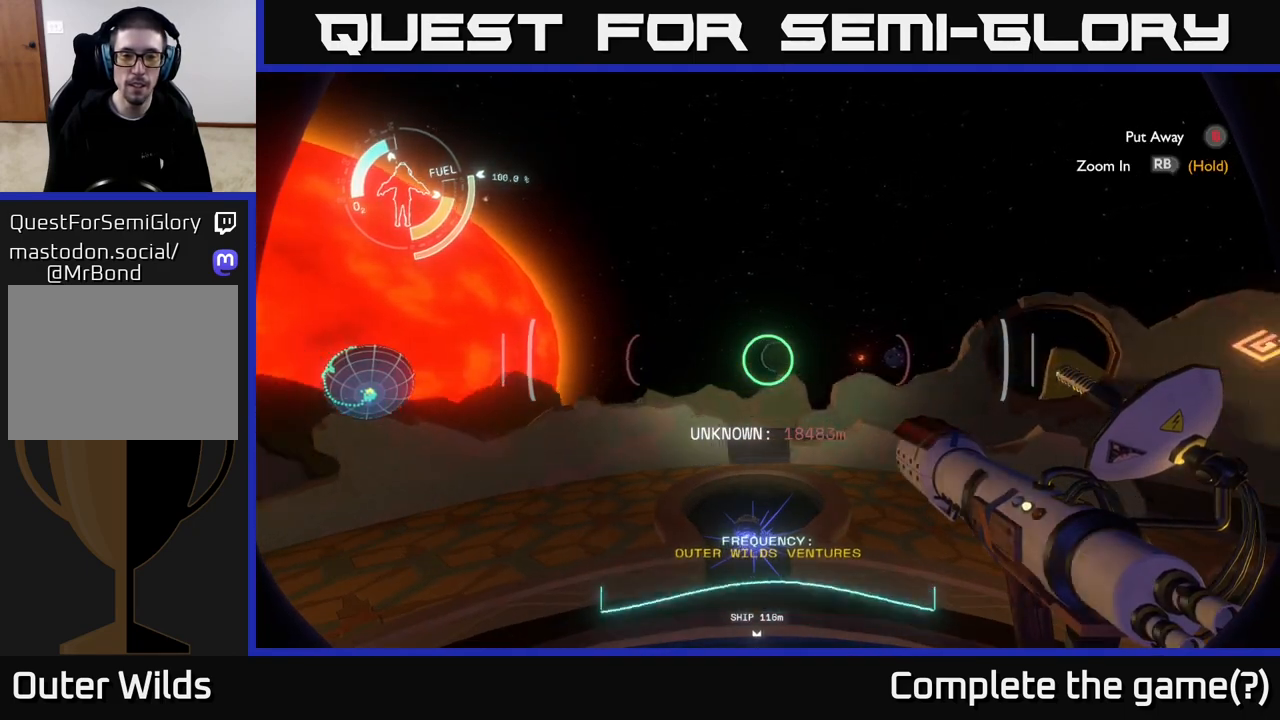
{"buttons": [], "left_stick": "center", "right_stick": "center", "events": []}
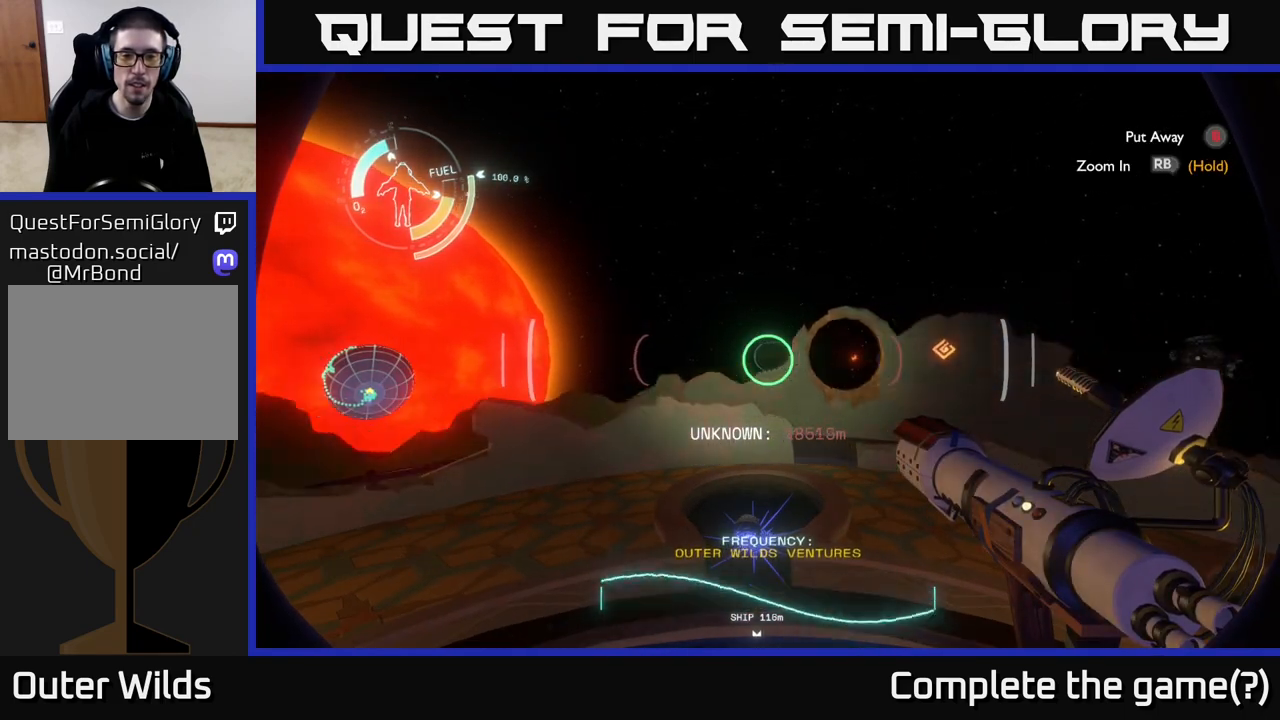
{"buttons": [], "left_stick": "center", "right_stick": "center", "events": []}
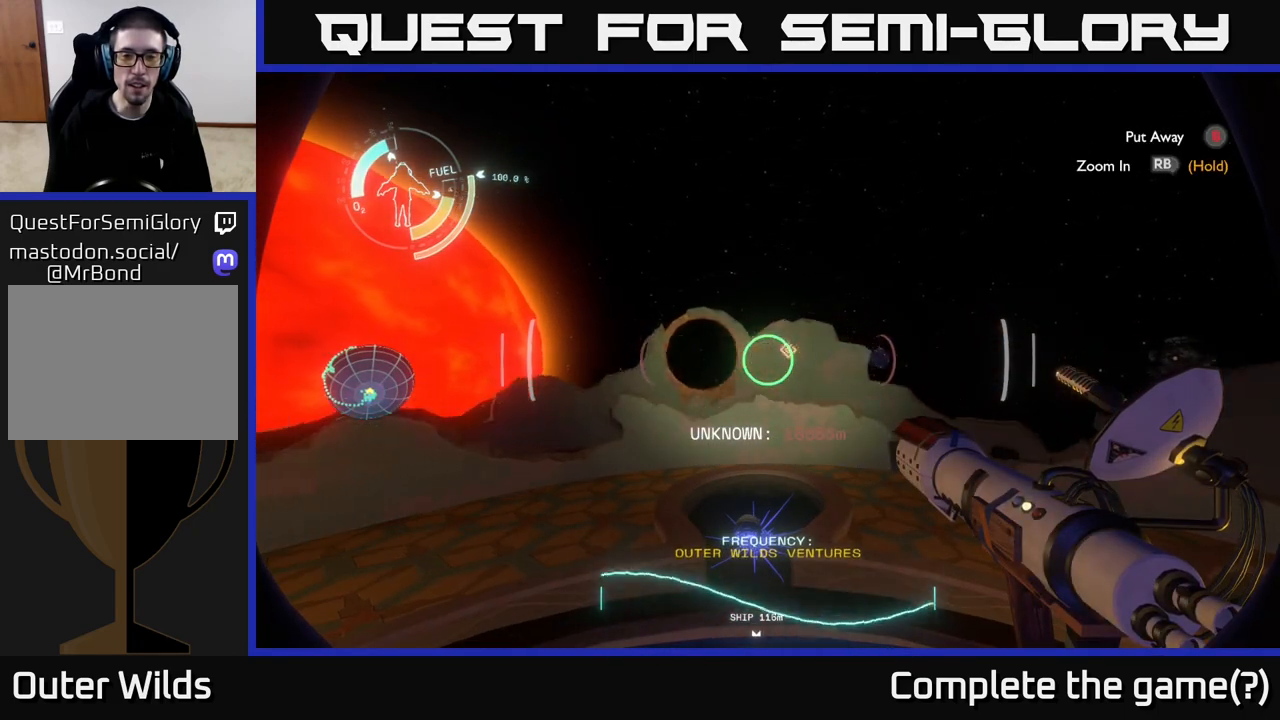
{"buttons": [], "left_stick": "center", "right_stick": "center", "events": []}
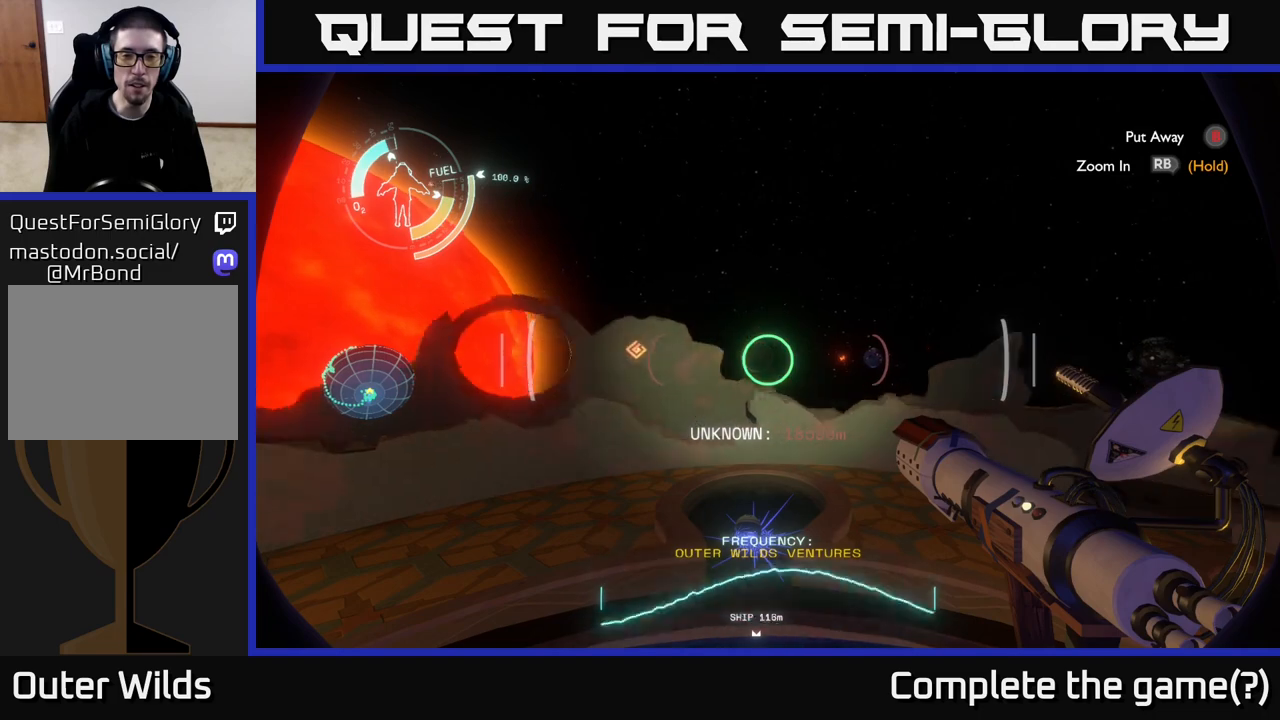
{"buttons": [], "left_stick": "center", "right_stick": "center", "events": [[17, "right_stick", "left"], [100, "right_stick", "center"]]}
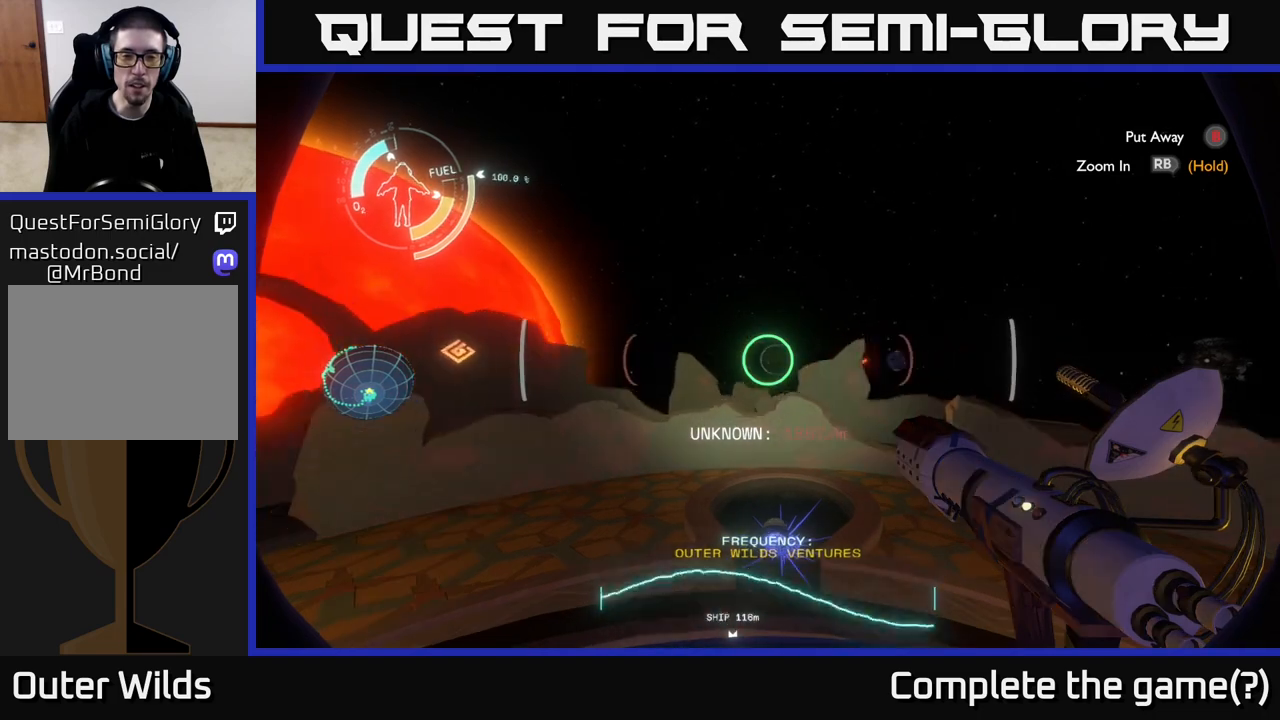
{"buttons": [], "left_stick": "center", "right_stick": "center", "events": []}
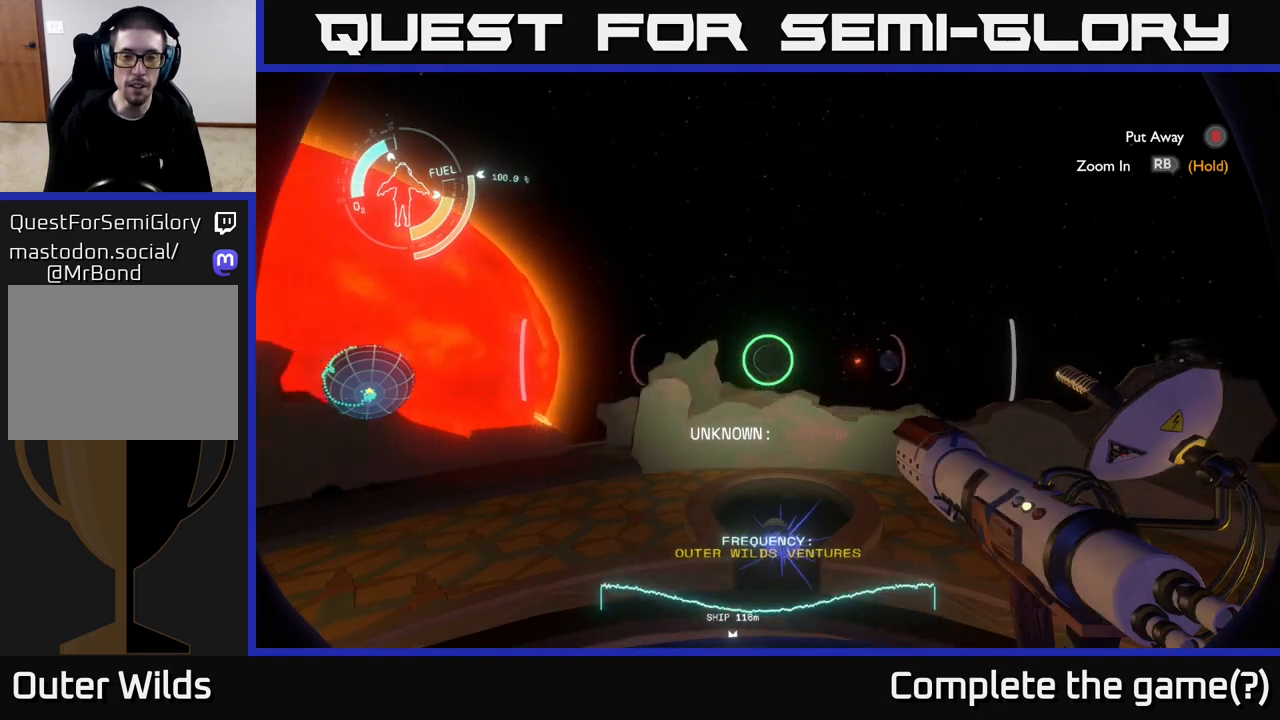
{"buttons": [], "left_stick": "center", "right_stick": "center", "events": []}
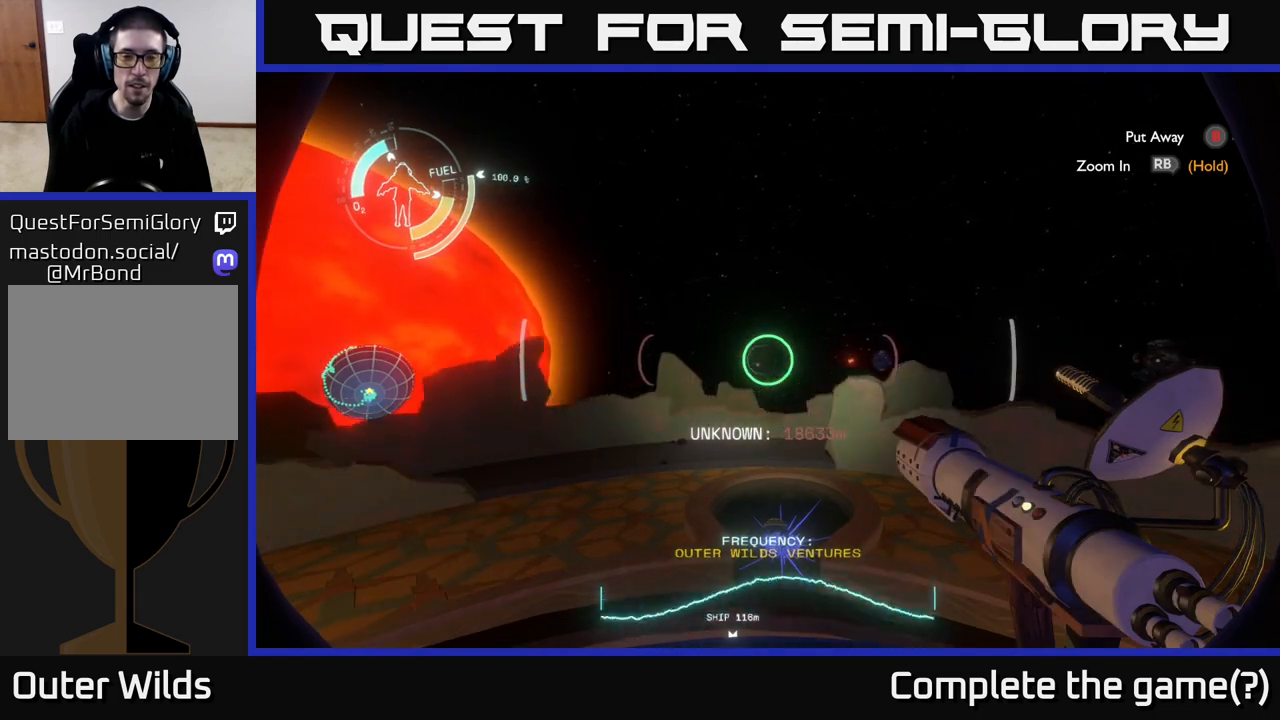
{"buttons": [], "left_stick": "center", "right_stick": "center", "events": []}
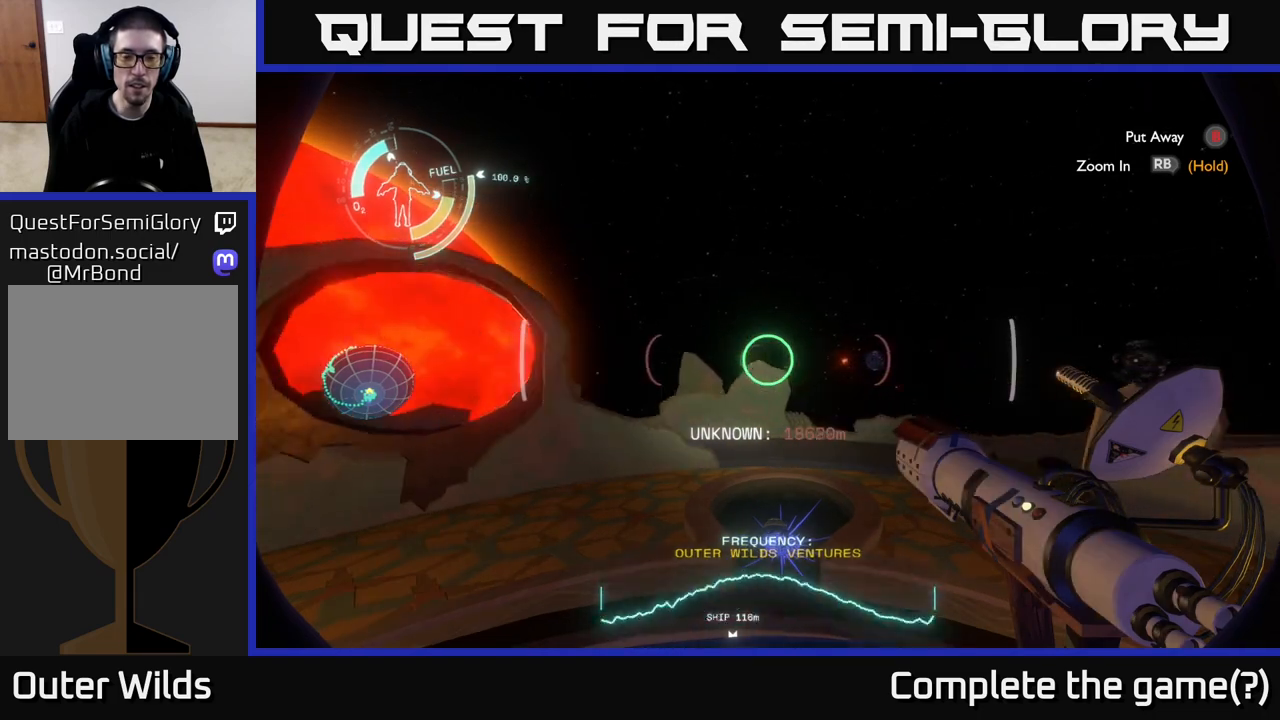
{"buttons": [], "left_stick": "center", "right_stick": "center", "events": []}
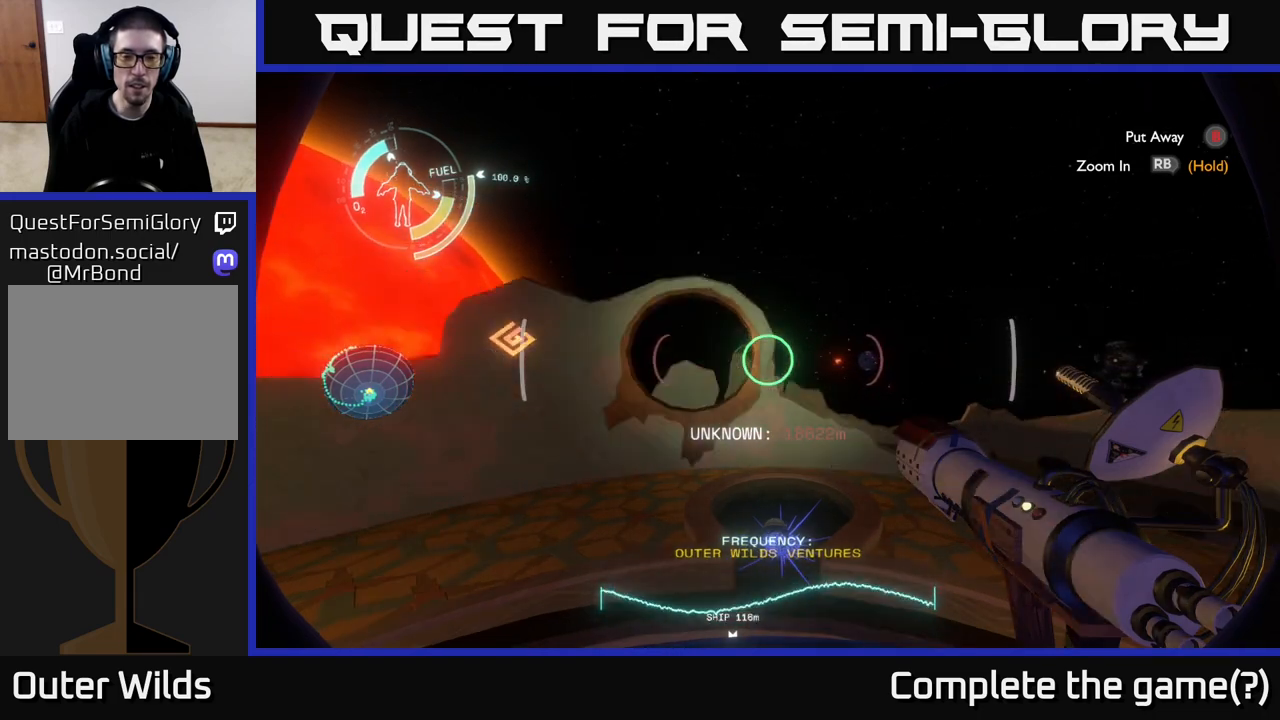
{"buttons": [], "left_stick": "center", "right_stick": "center", "events": [[300, "right_stick", "left"], [383, "right_stick", "center"]]}
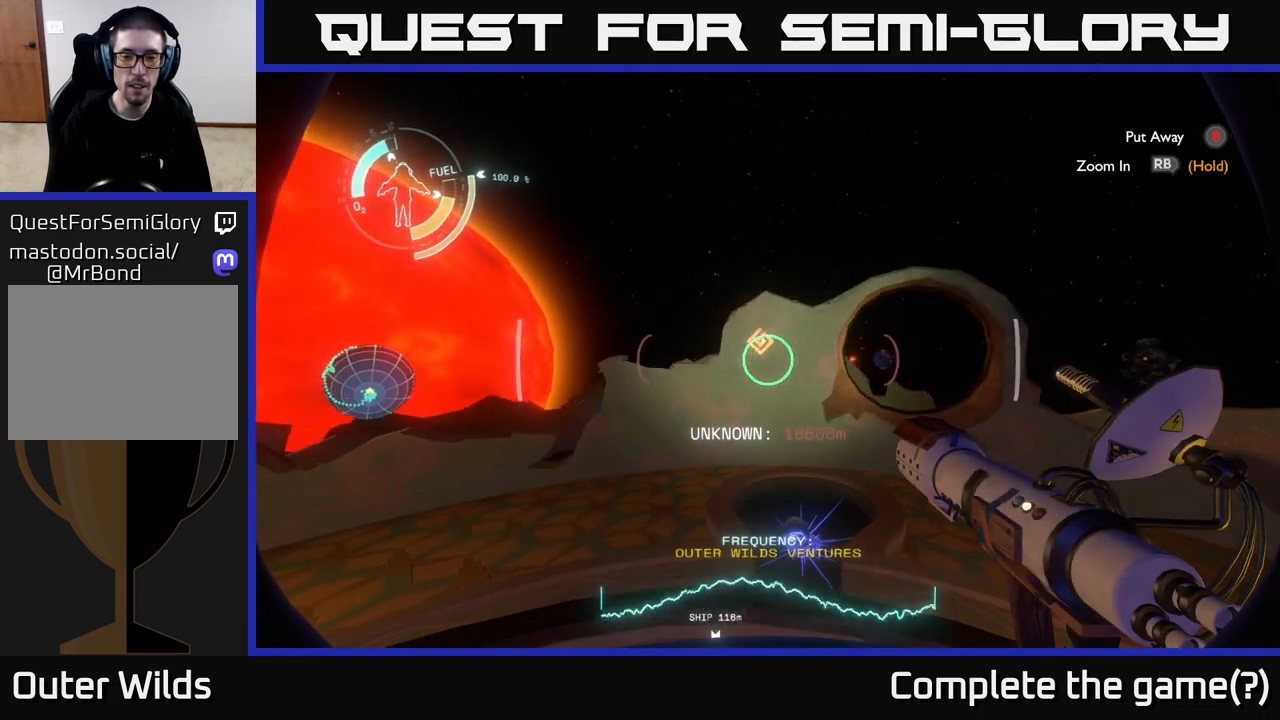
{"buttons": [], "left_stick": "center", "right_stick": "center", "events": []}
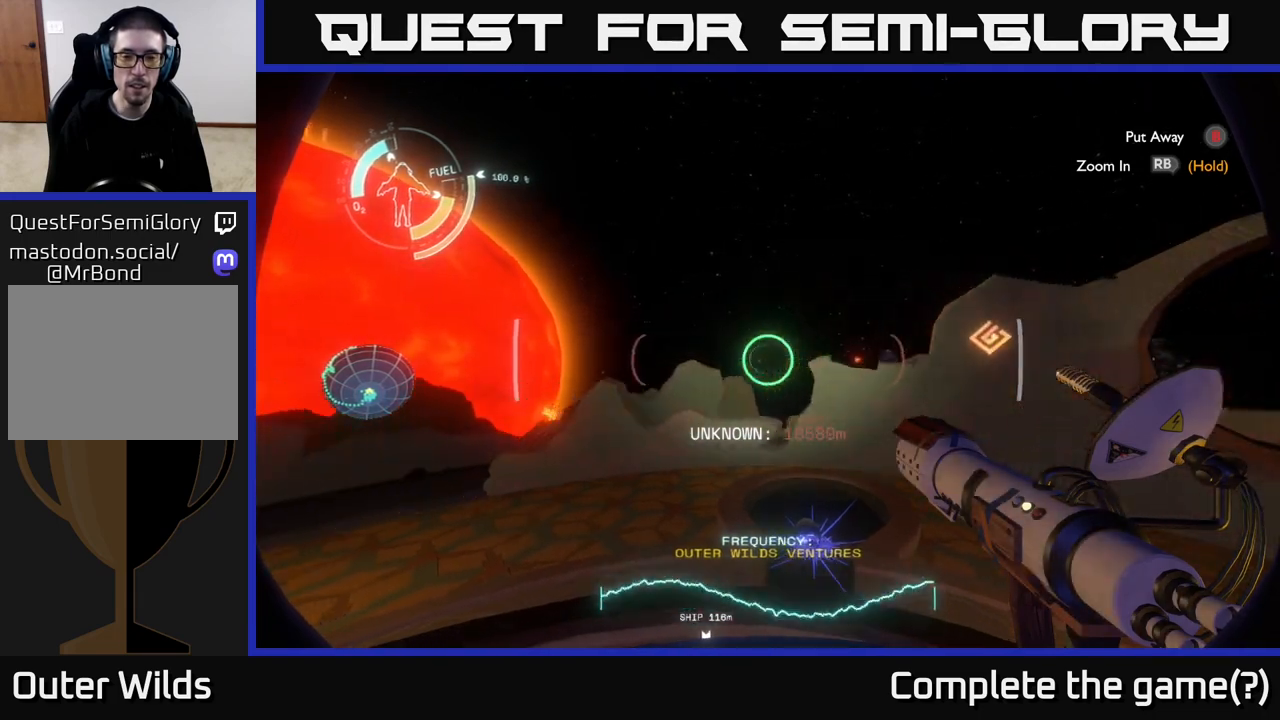
{"buttons": [], "left_stick": "center", "right_stick": "center", "events": []}
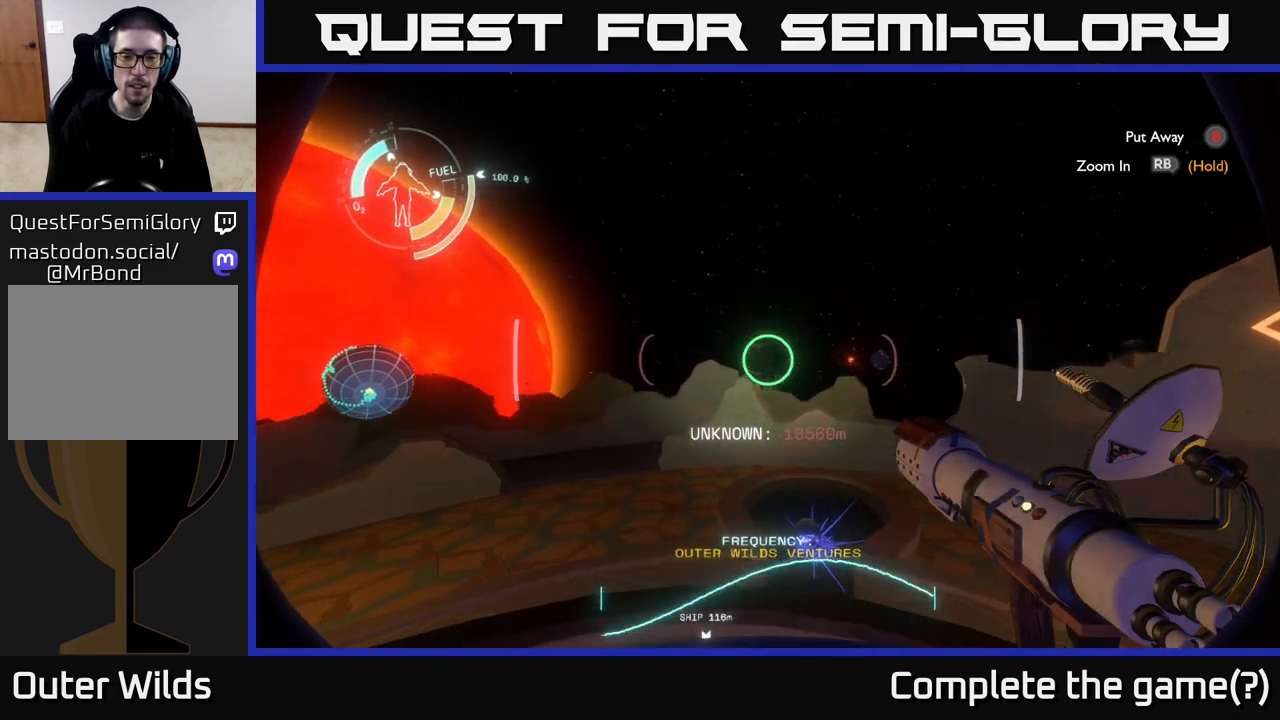
{"buttons": [], "left_stick": "center", "right_stick": "center", "events": []}
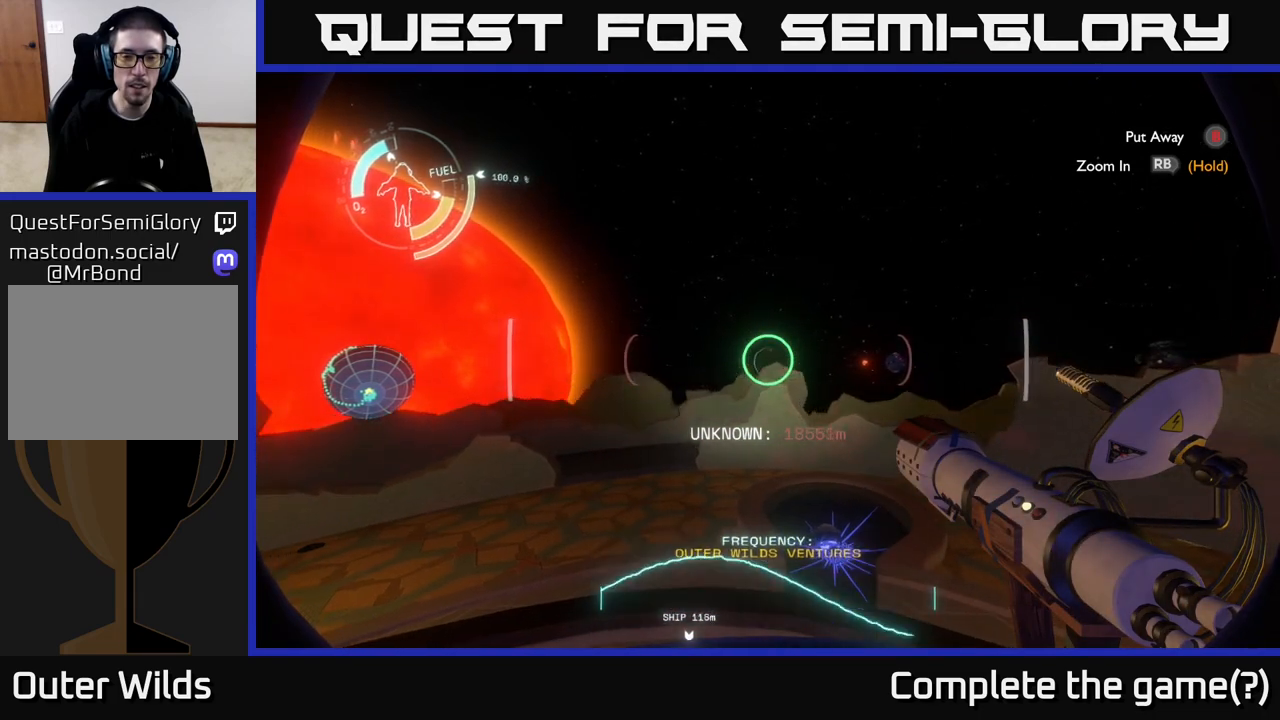
{"buttons": [], "left_stick": "center", "right_stick": "center", "events": []}
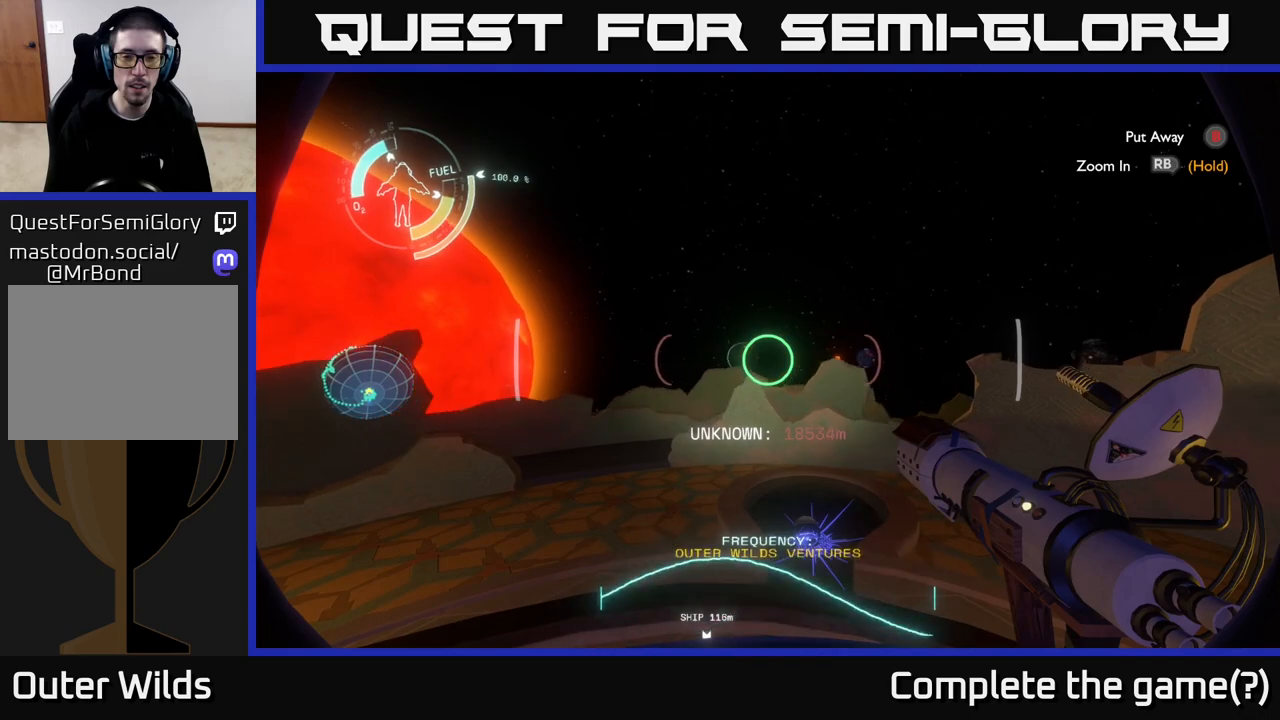
{"buttons": ["R1"], "left_stick": "center", "right_stick": "center", "events": [[233, "R1", "down"]]}
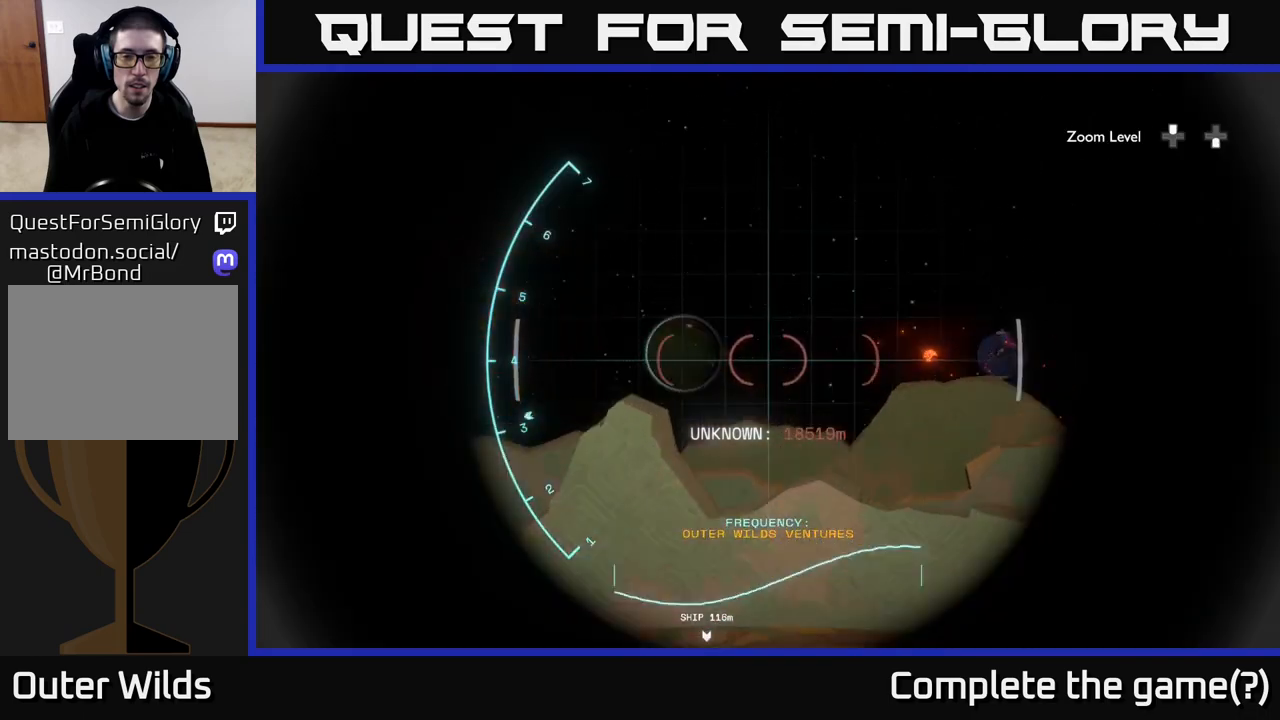
{"buttons": ["R1"], "left_stick": "center", "right_stick": "left", "events": [[350, "right_stick", "left"]]}
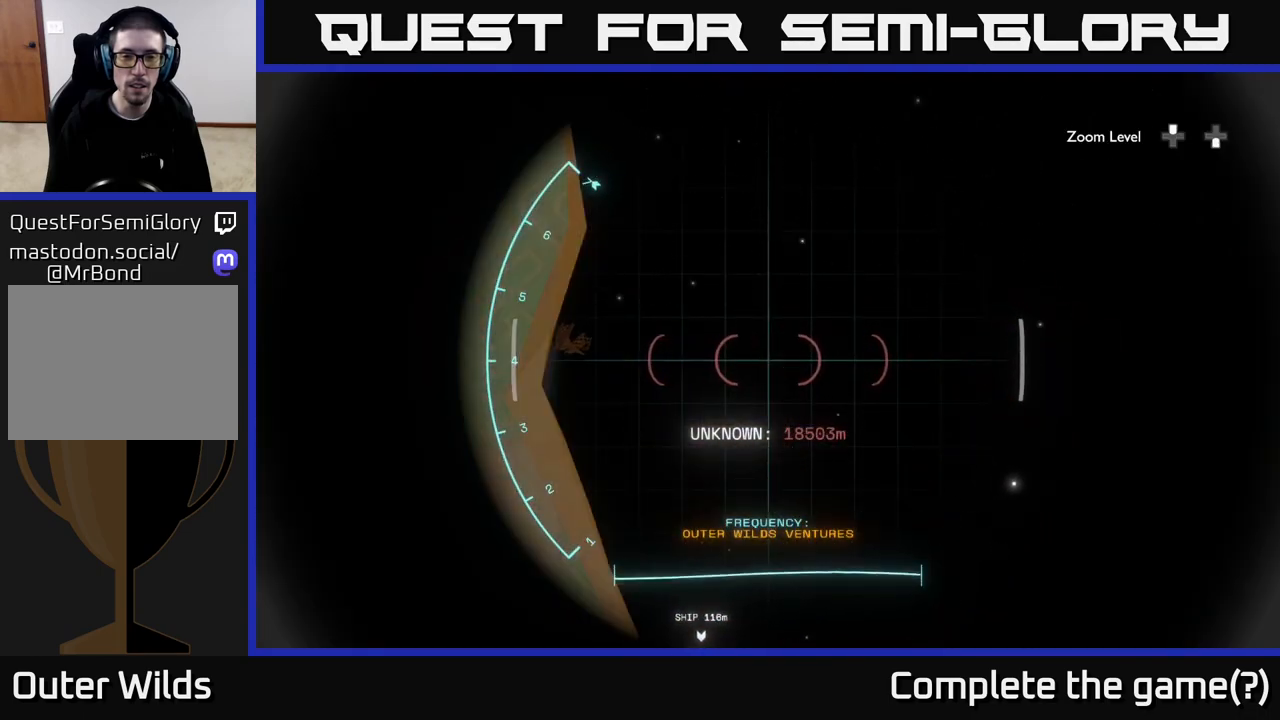
{"buttons": ["R1"], "left_stick": "center", "right_stick": "left", "events": [[117, "right_stick", "center"], [333, "right_stick", "left"]]}
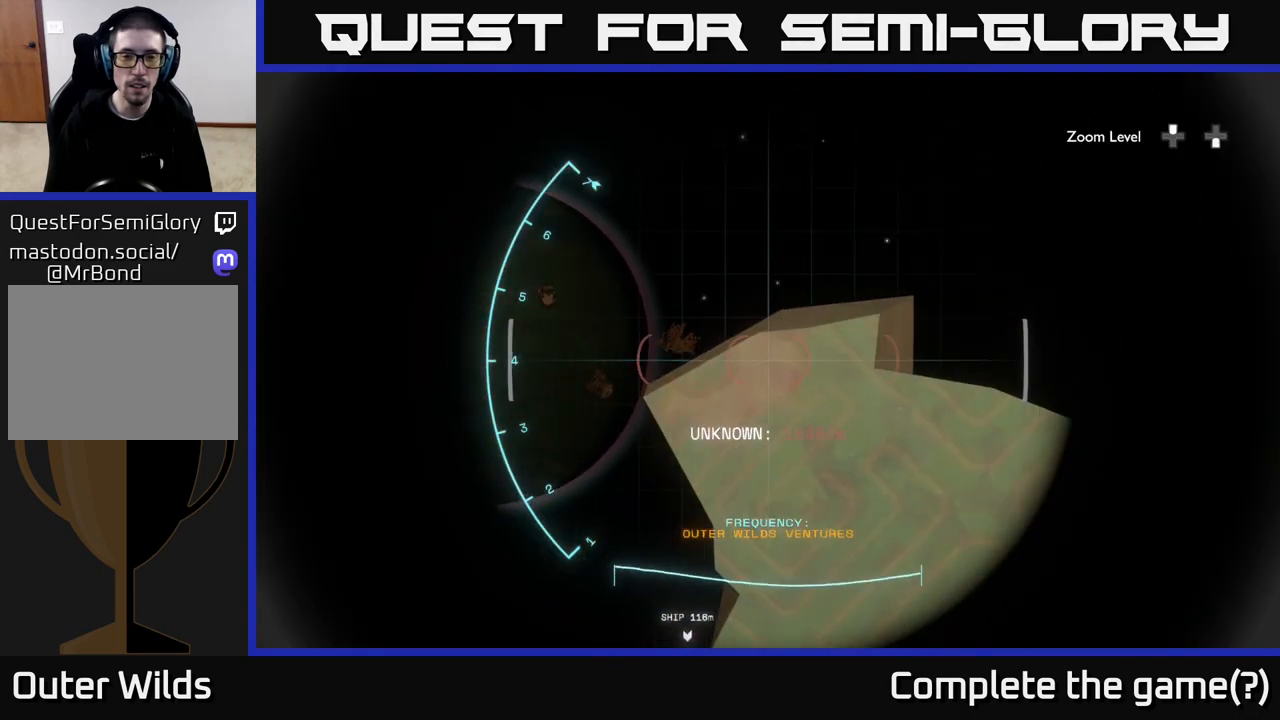
{"buttons": ["R1"], "left_stick": "center", "right_stick": "left", "events": []}
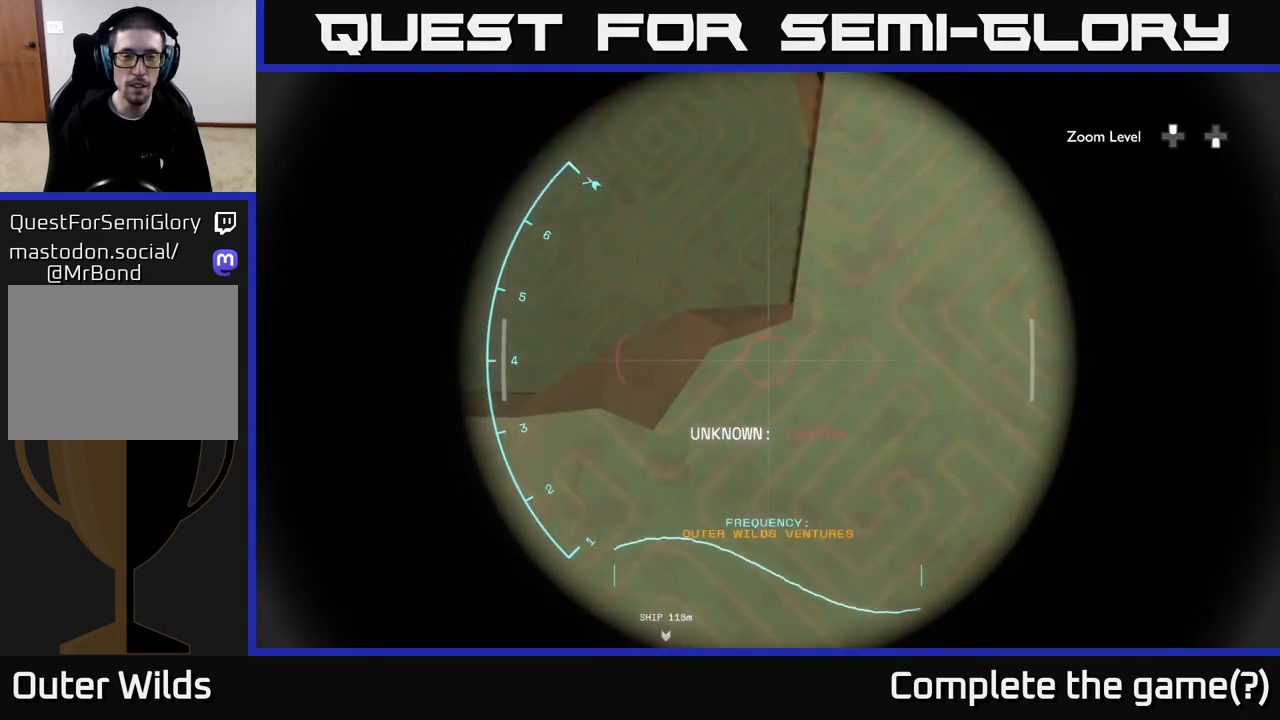
{"buttons": [], "left_stick": "center", "right_stick": "center", "events": [[150, "right_stick", "center"], [417, "R1", "up"]]}
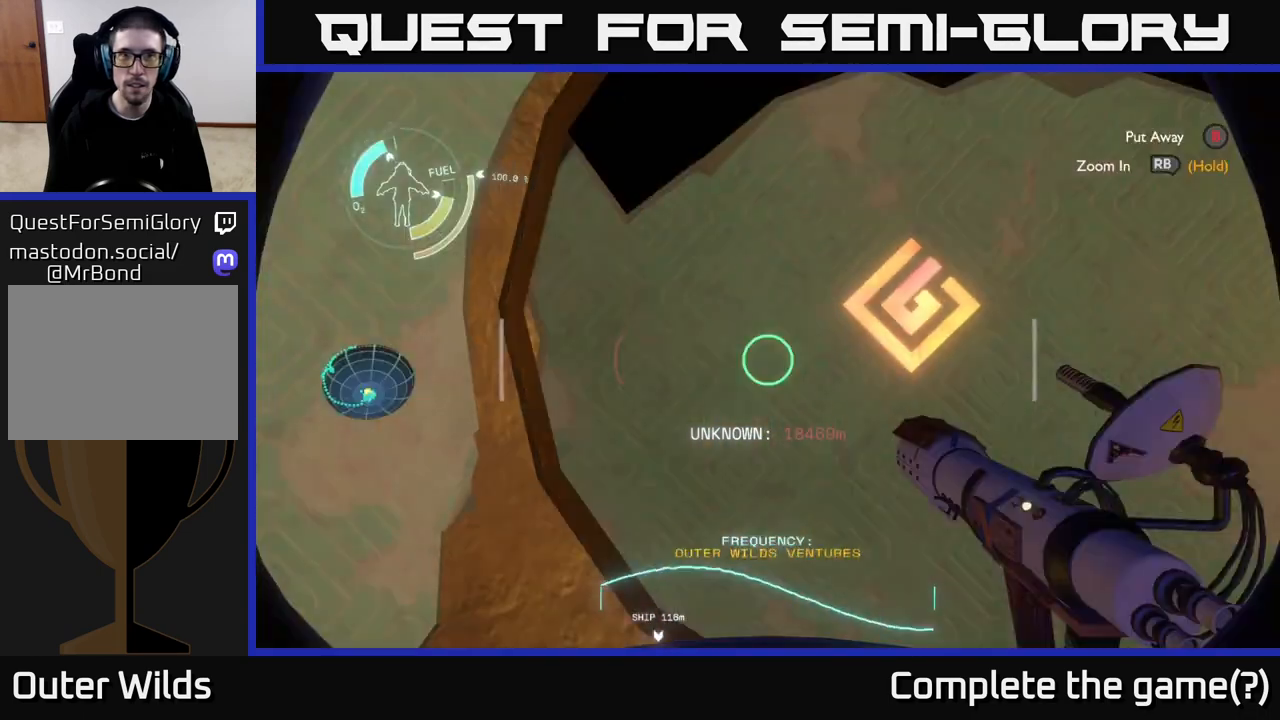
{"buttons": [], "left_stick": "center", "right_stick": "center", "events": []}
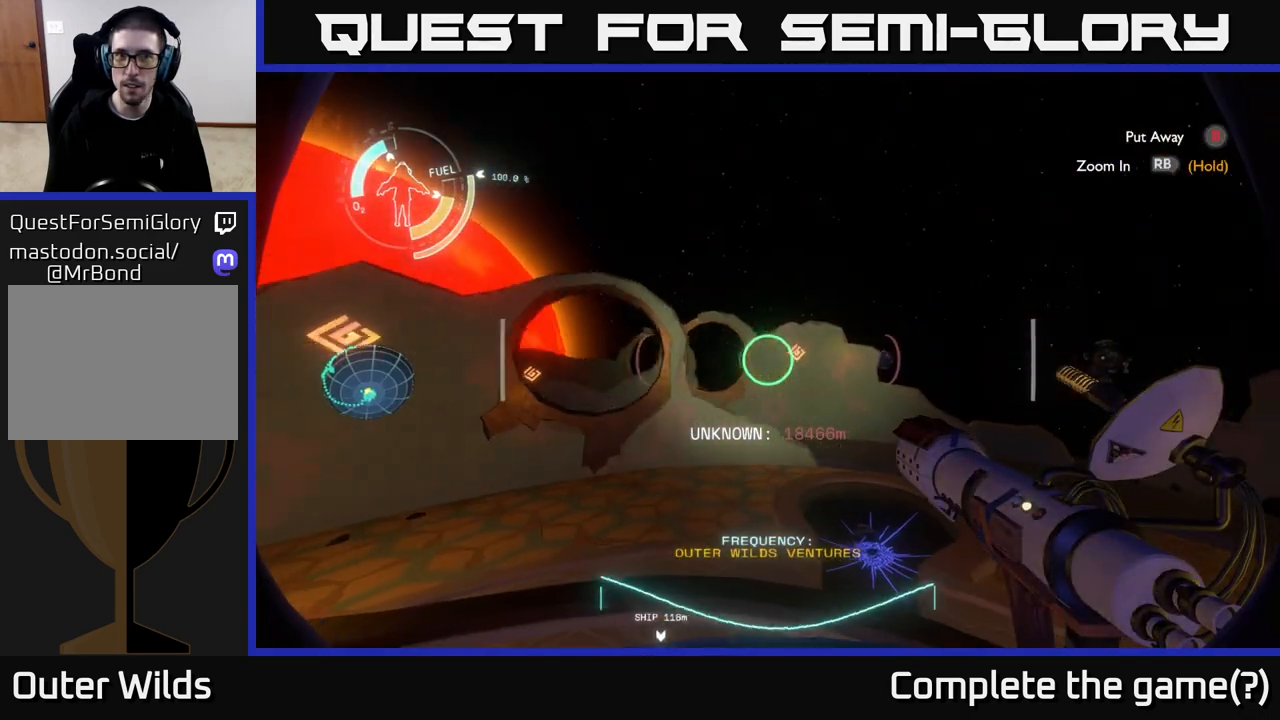
{"buttons": [], "left_stick": "center", "right_stick": "center", "events": []}
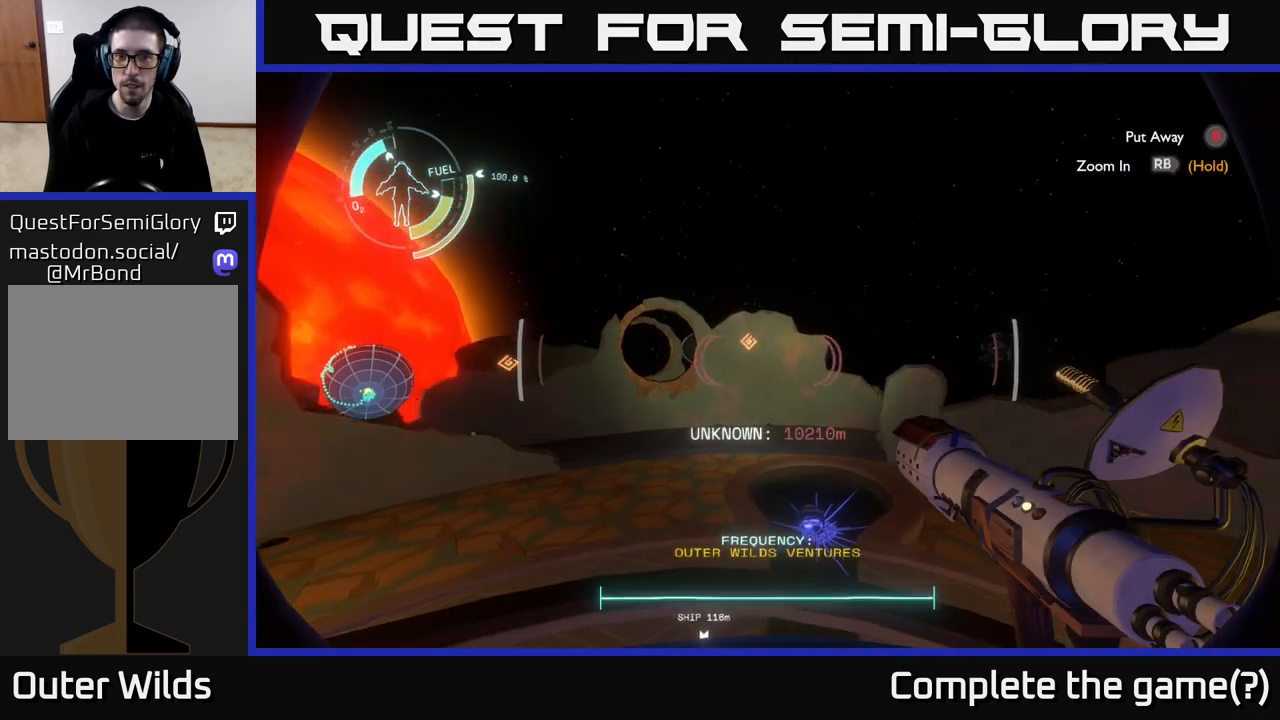
{"buttons": [], "left_stick": "center", "right_stick": "down", "events": [[350, "right_stick", "down"]]}
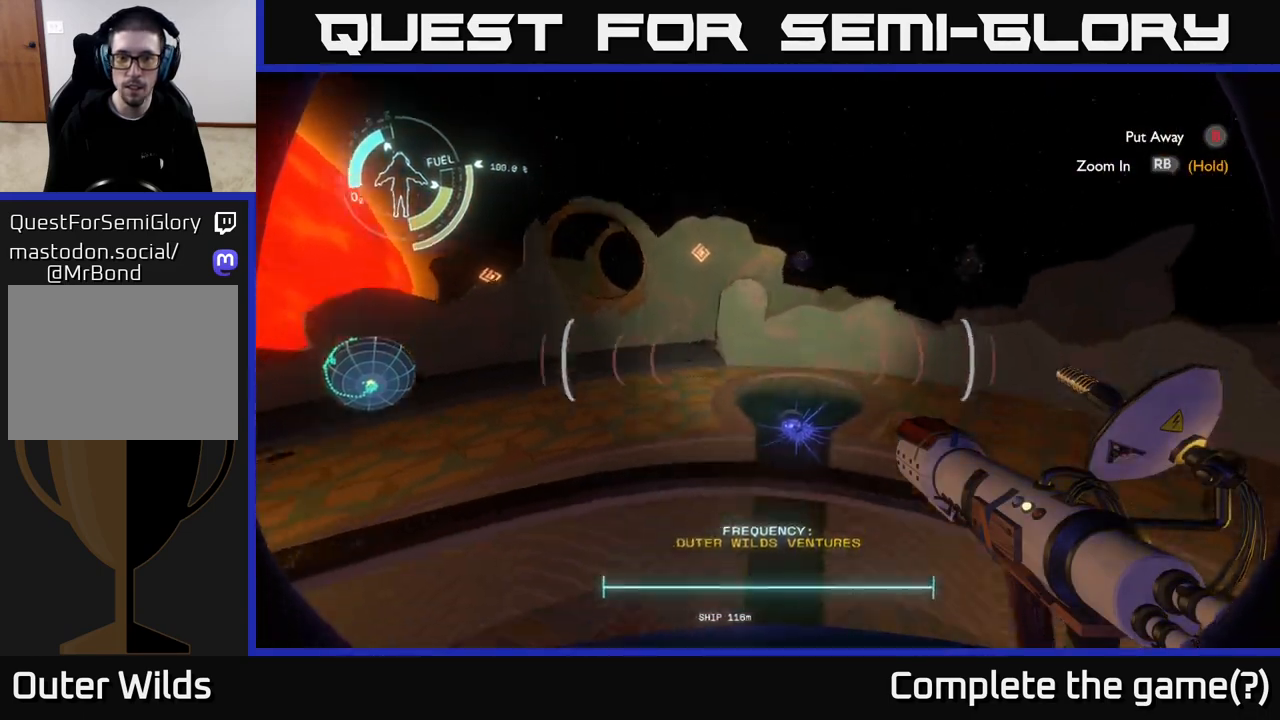
{"buttons": [], "left_stick": "center", "right_stick": "center", "events": [[167, "right_stick", "center"]]}
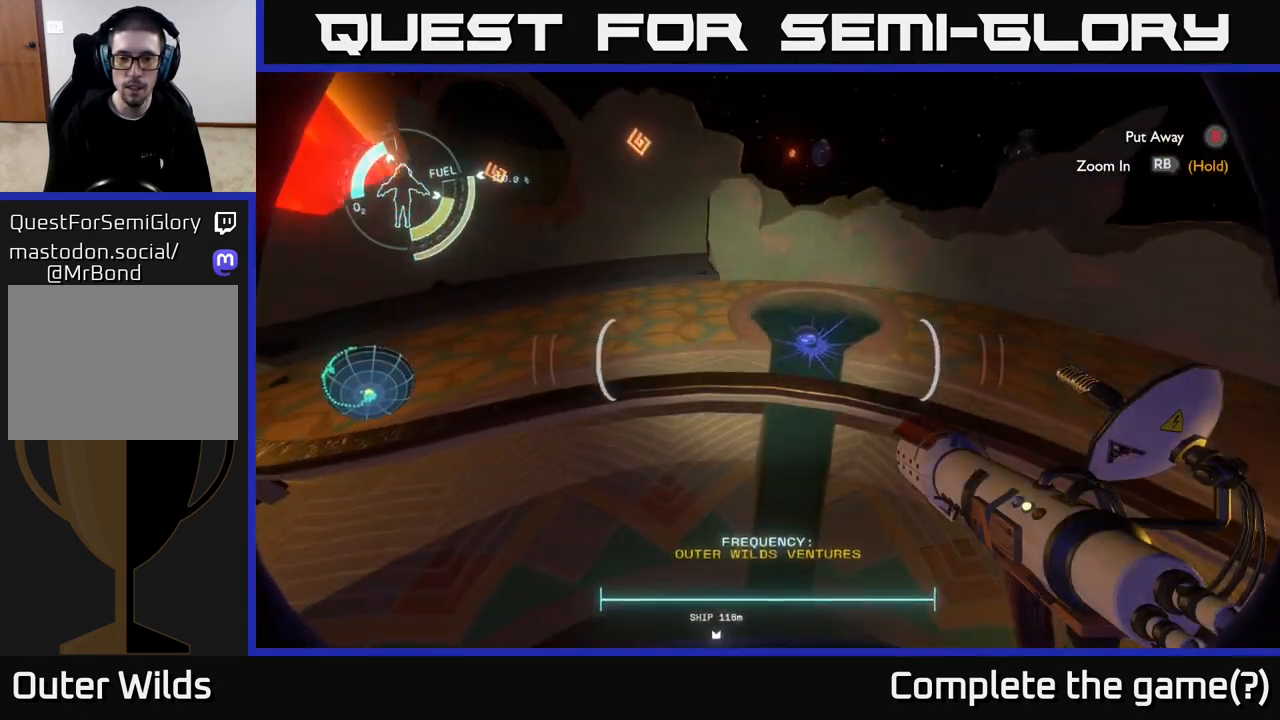
{"buttons": [], "left_stick": "center", "right_stick": "center", "events": []}
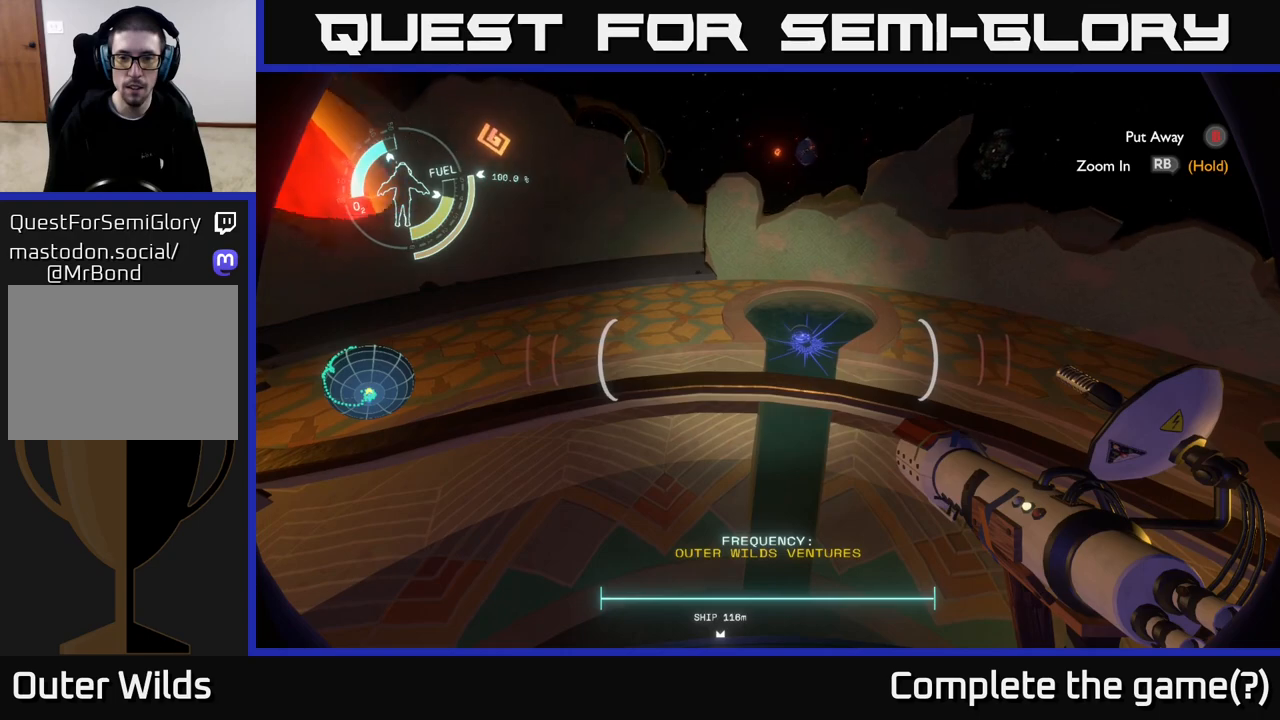
{"buttons": [], "left_stick": "center", "right_stick": "up-right", "events": [[450, "right_stick", "up-right"]]}